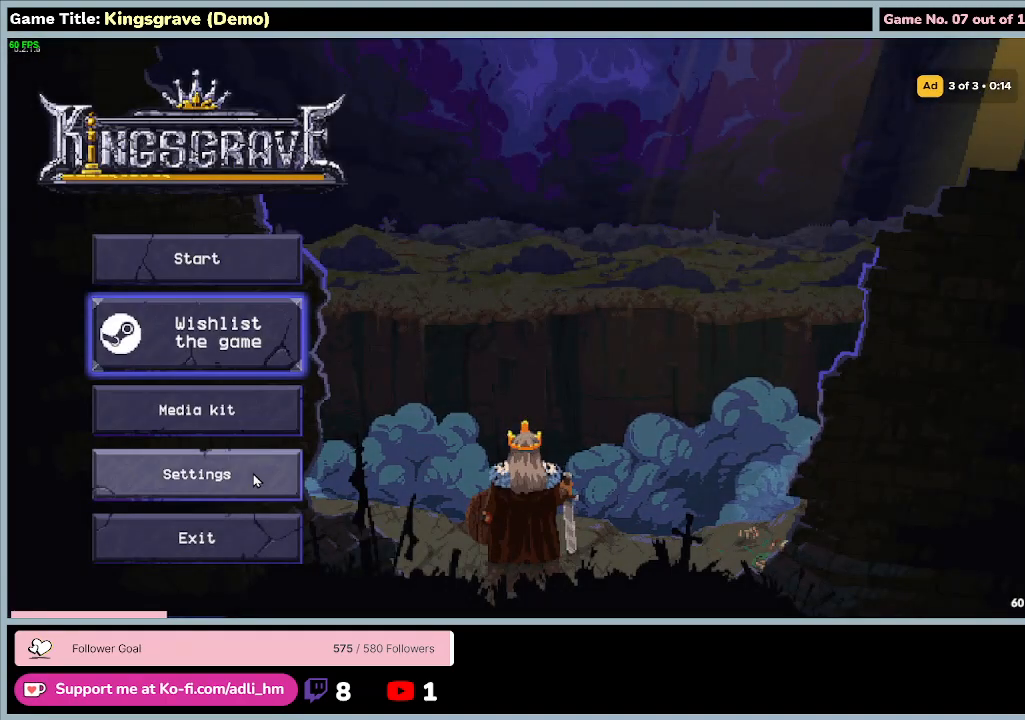
Gameplay with keyboard and mouse; each line is a JSON object with the keys and mouse buttons held at the frame after it. "events" lists presses ("down") and releases ("up") of "0", "1", "2", "3", "4", "5", "6", "7", "8", "9", "a", "alt", "b", "c", "caps_lock", "ctrl", "d", "down", "e", "escape", "f", "f1", "f2", "f3", "f4", "f5", "f6", "f7", "f8", "g", "h", "i", "j", "k", "l", "left", "m", "n", "o", "p", "q", "r", "return", "right", "s", "shift", "space", "t", "tab", "tilde", "u", "up", "v", "w", "x", "y", "z", "mouse_left", "mouse_wheel" and "mouse_right" between this image and that frame as [ms after this image, input, new state], when the widget could be followed in between. "mouse_left", "mouse_wheel", "mouse_right" = the "left", "wheel", "right" buttons of the "mouse" list. No other keys are recorded. "wheel" means that the mouse wheel is clicked or scrolled. Mouse movement is not recorded.
{"keys": [], "mouse": [], "events": [[33, "mouse_left", "down"], [333, "mouse_left", "up"]]}
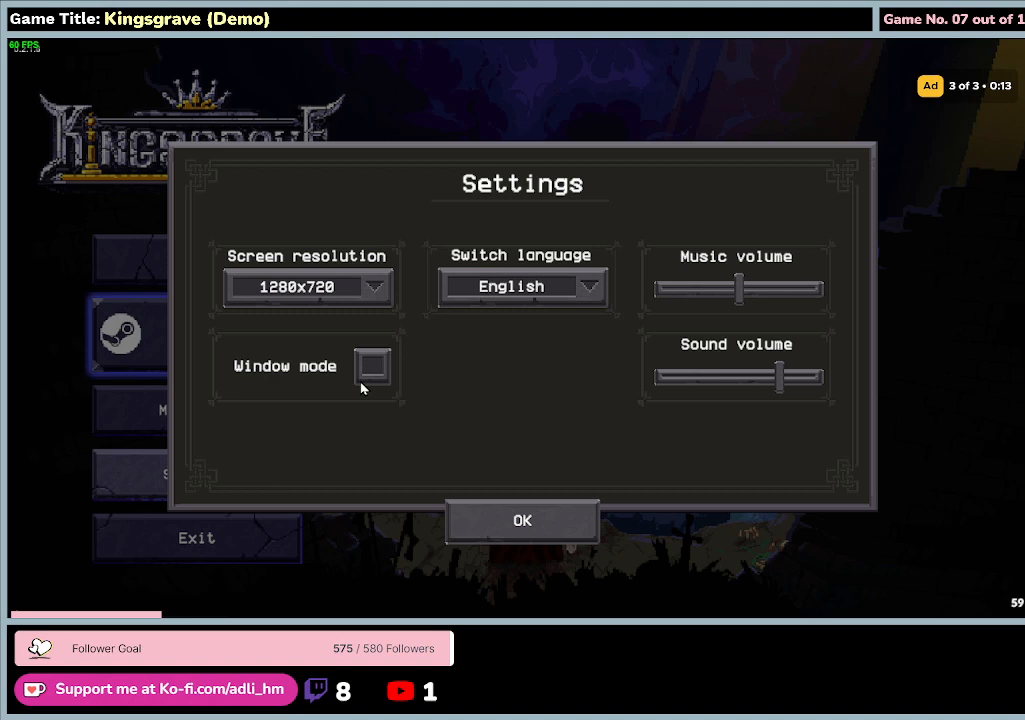
{"keys": [], "mouse": [], "events": []}
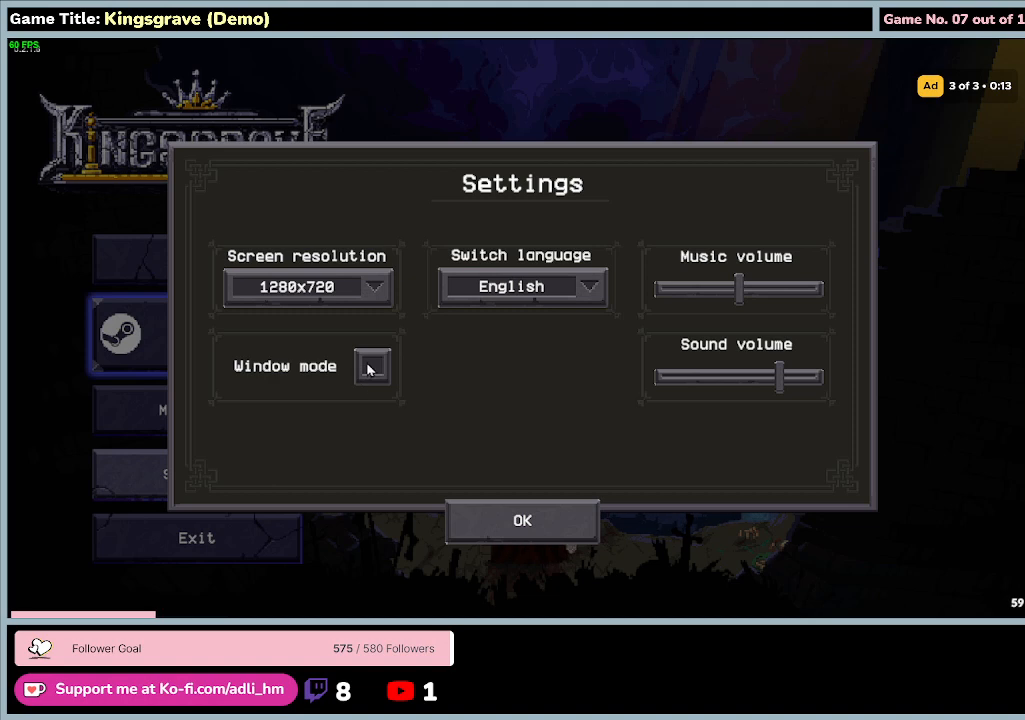
{"keys": [], "mouse": ["left"], "events": [[300, "mouse_left", "down"]]}
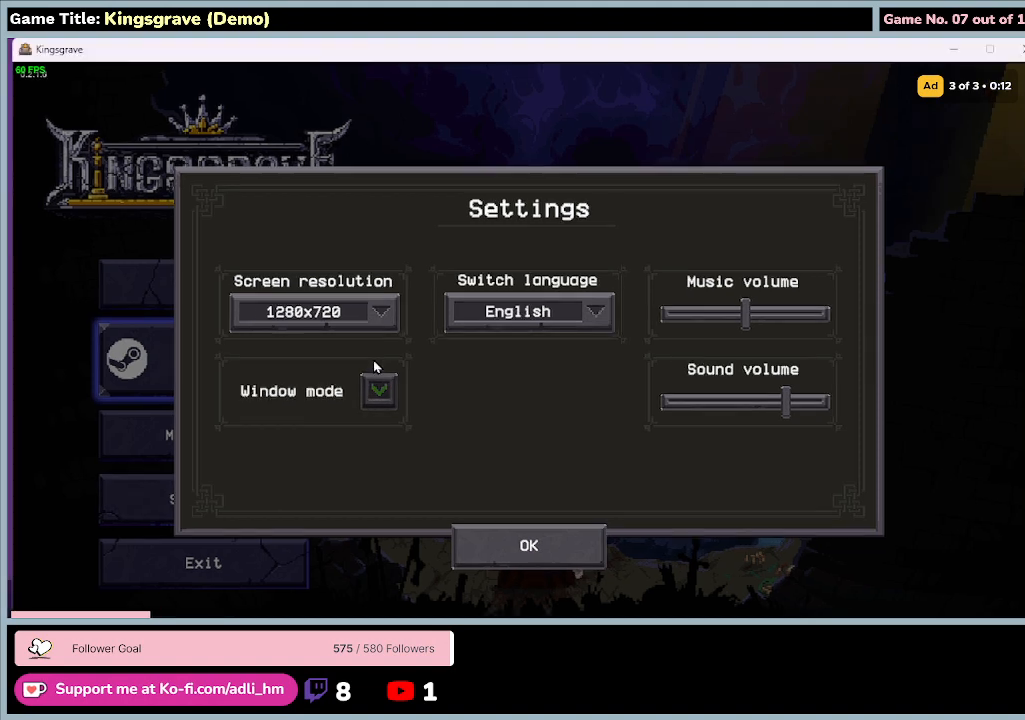
{"keys": [], "mouse": [], "events": [[100, "mouse_left", "up"]]}
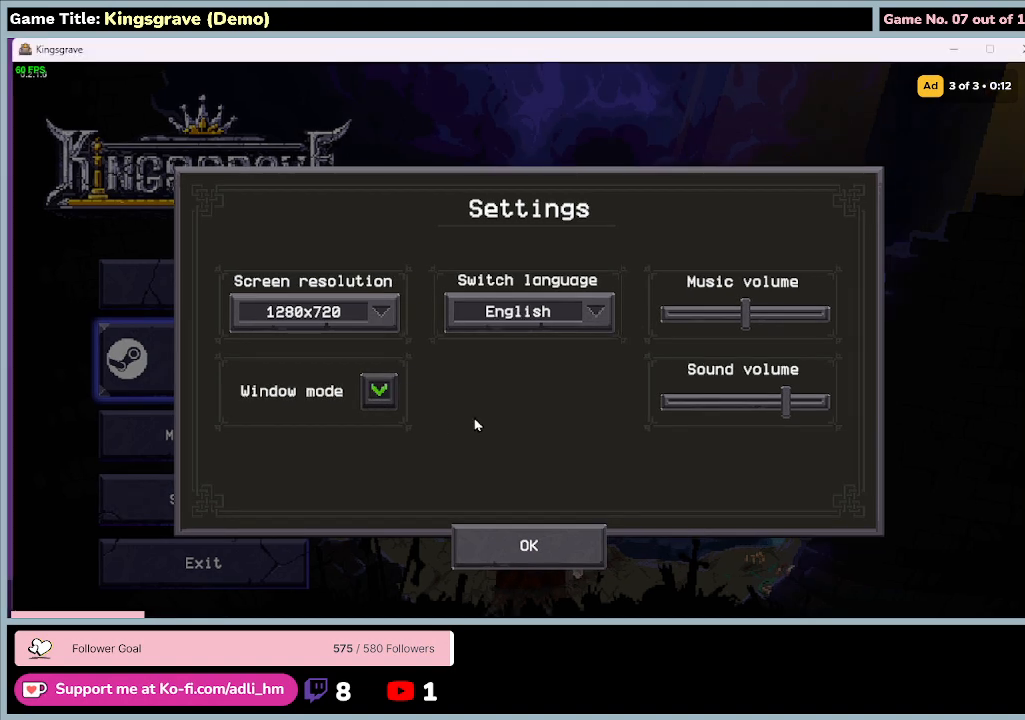
{"keys": [], "mouse": [], "events": []}
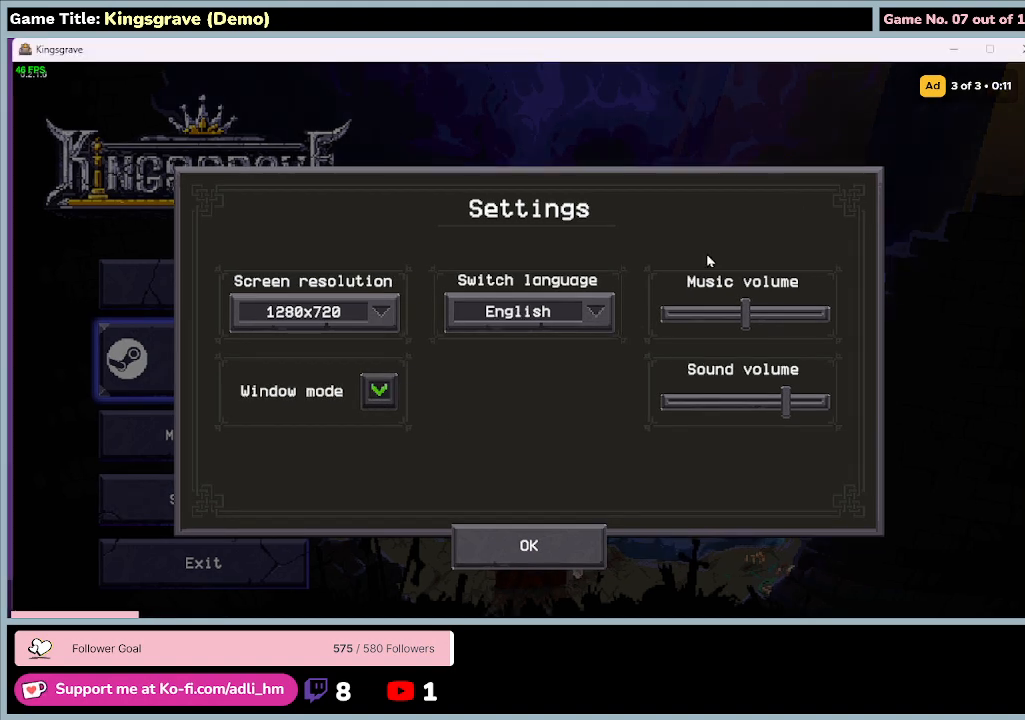
{"keys": [], "mouse": [], "events": []}
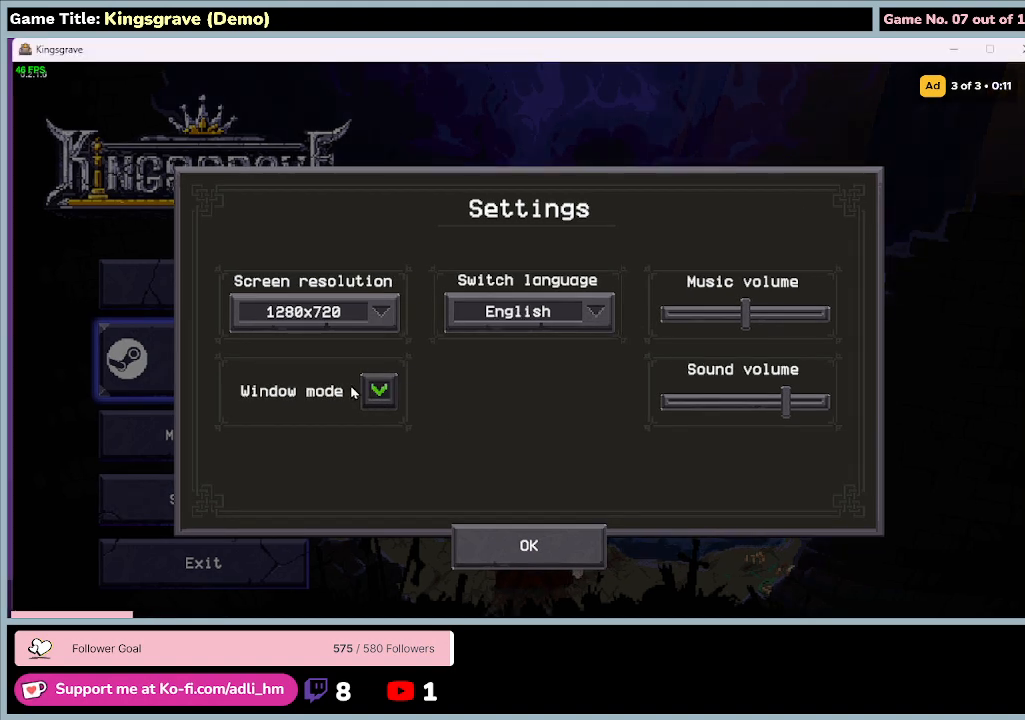
{"keys": [], "mouse": ["left"], "events": [[367, "mouse_left", "down"]]}
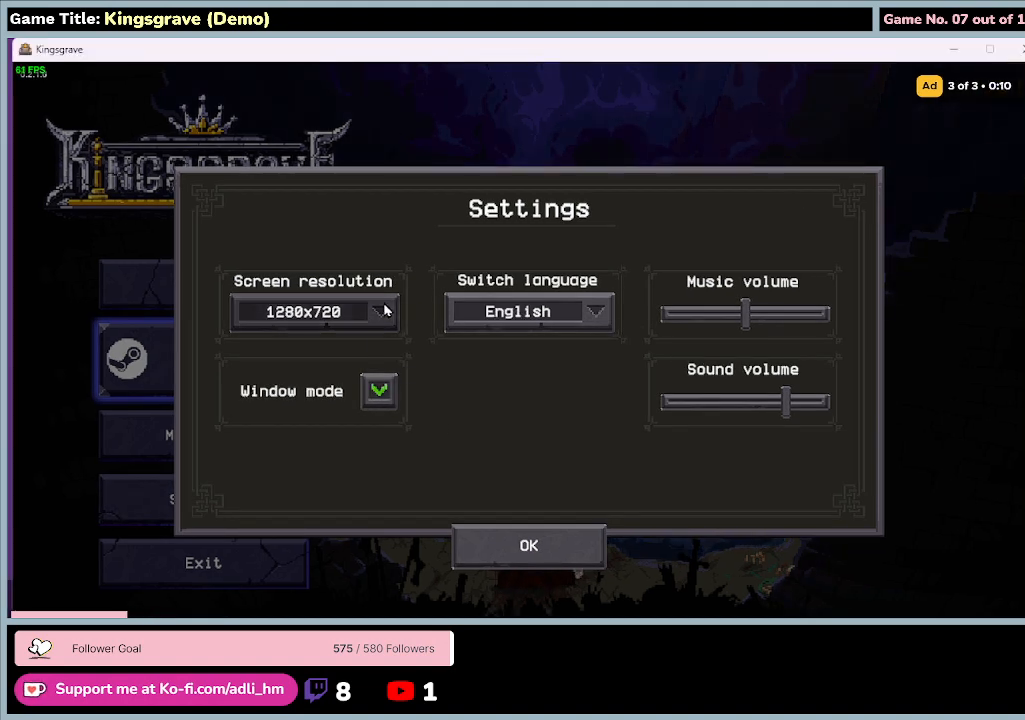
{"keys": [], "mouse": [], "events": [[200, "mouse_left", "up"]]}
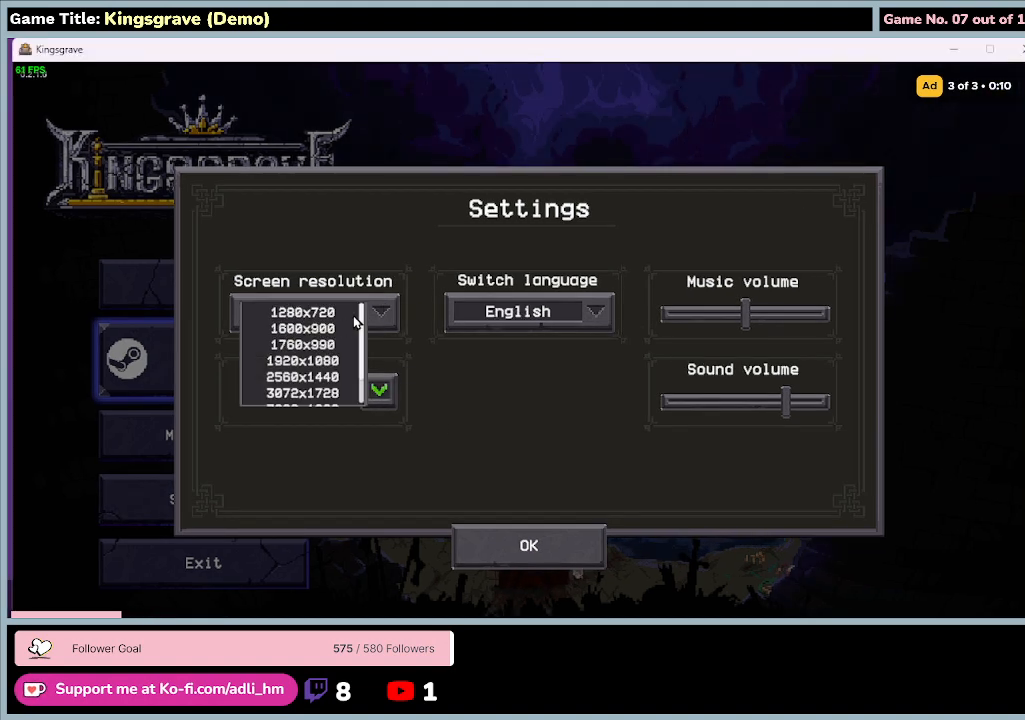
{"keys": [], "mouse": [], "events": []}
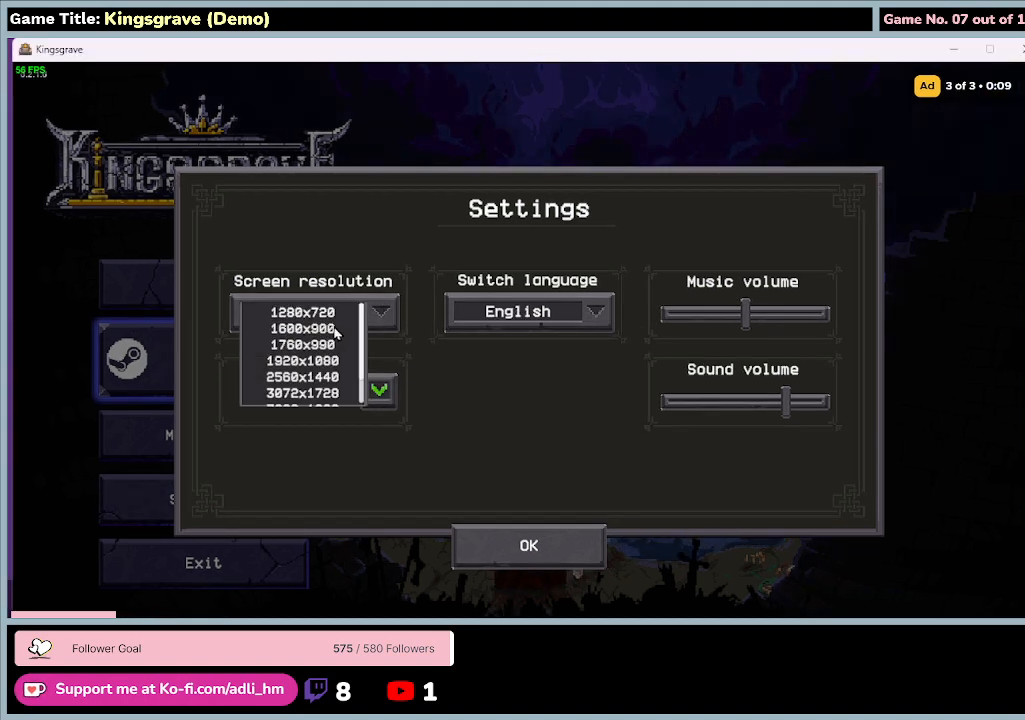
{"keys": [], "mouse": [], "events": []}
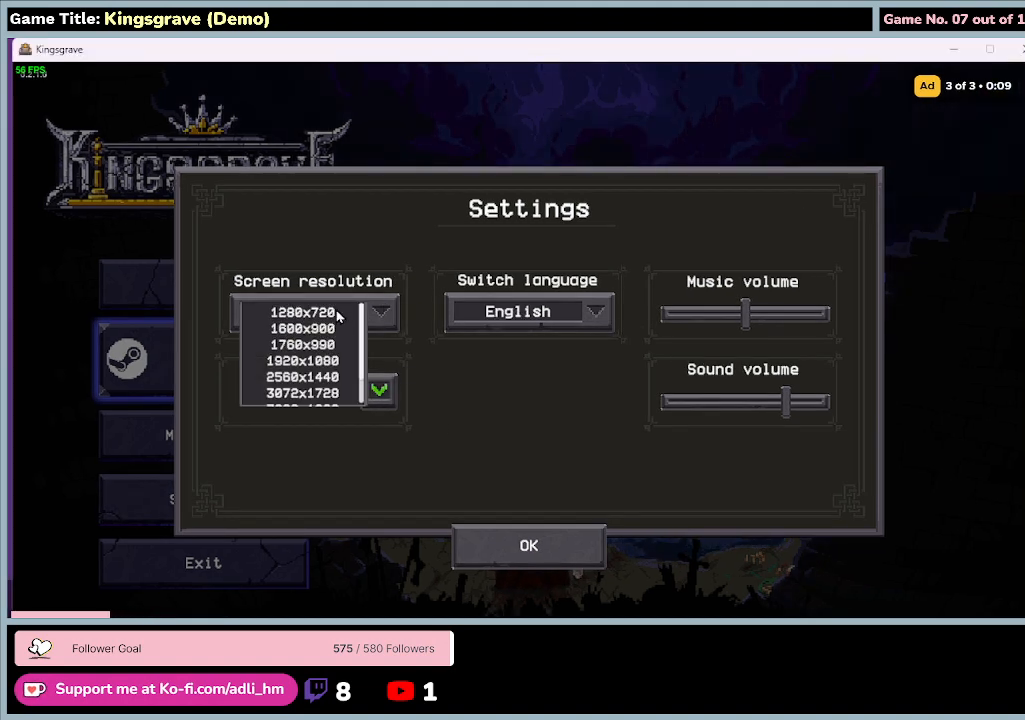
{"keys": [], "mouse": ["left"], "events": [[467, "mouse_left", "down"]]}
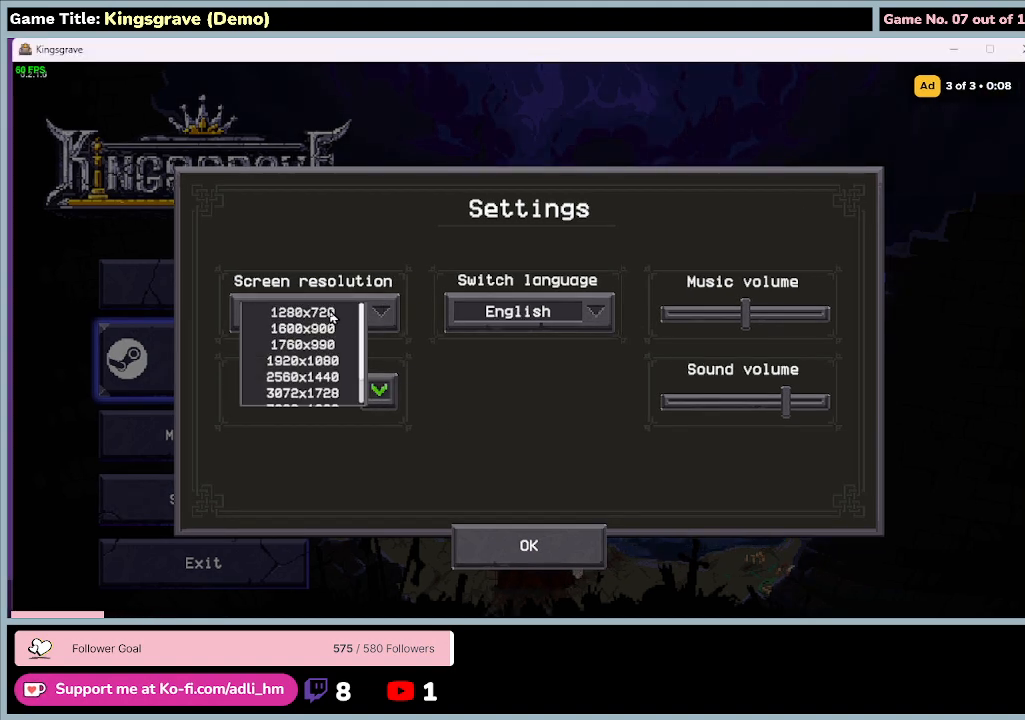
{"keys": [], "mouse": [], "events": [[233, "mouse_left", "up"]]}
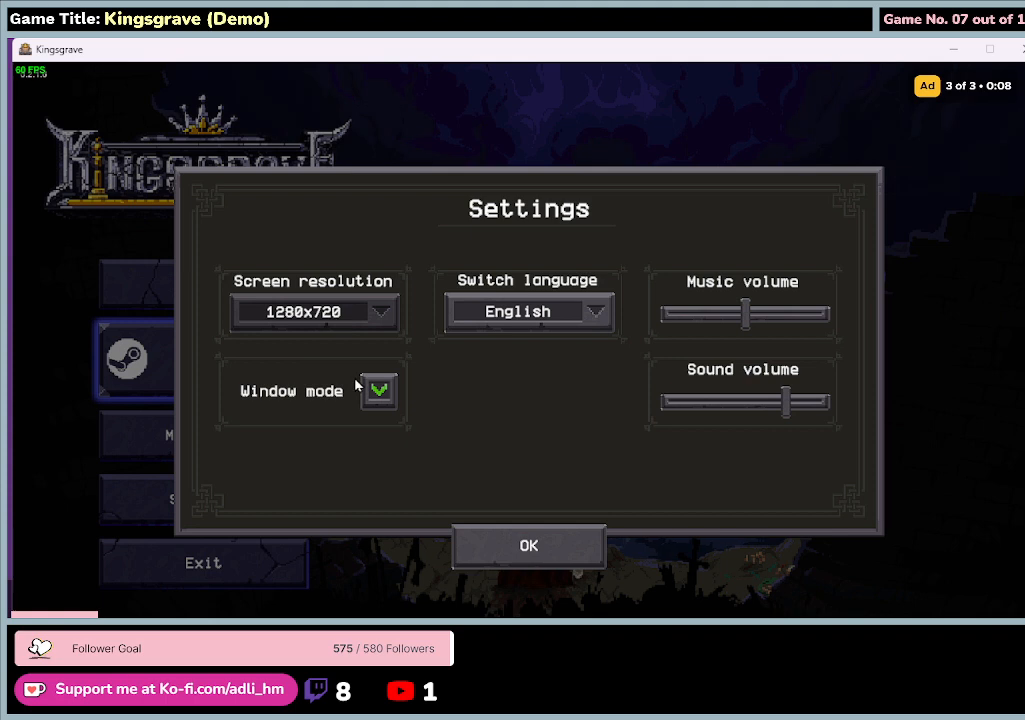
{"keys": [], "mouse": ["left"], "events": [[433, "mouse_left", "down"]]}
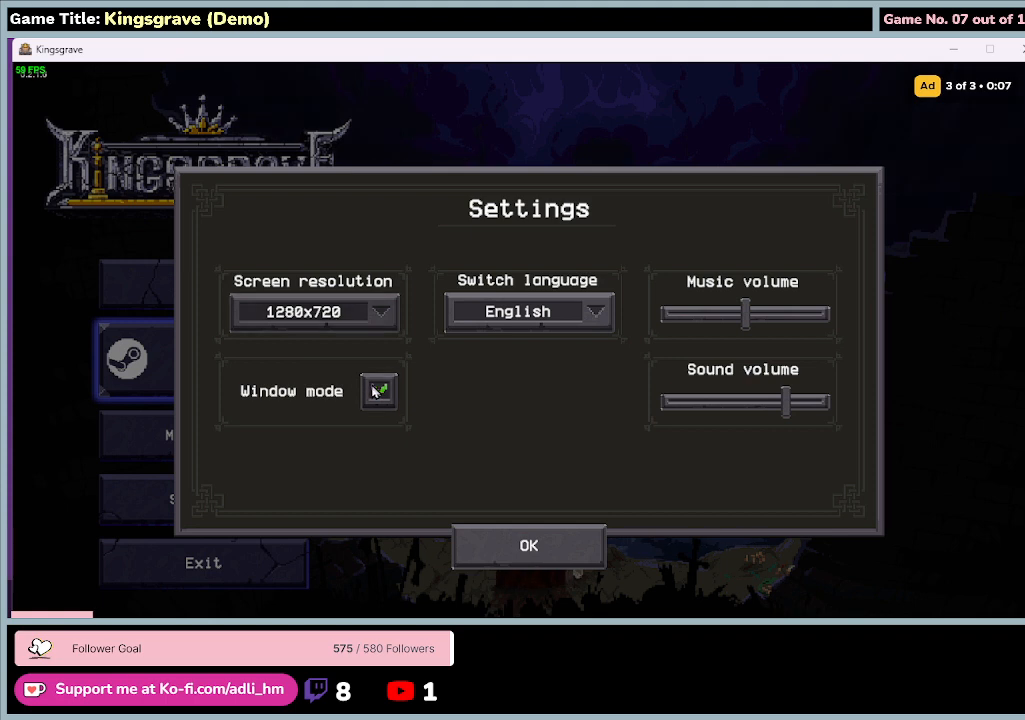
{"keys": [], "mouse": [], "events": [[400, "mouse_left", "up"]]}
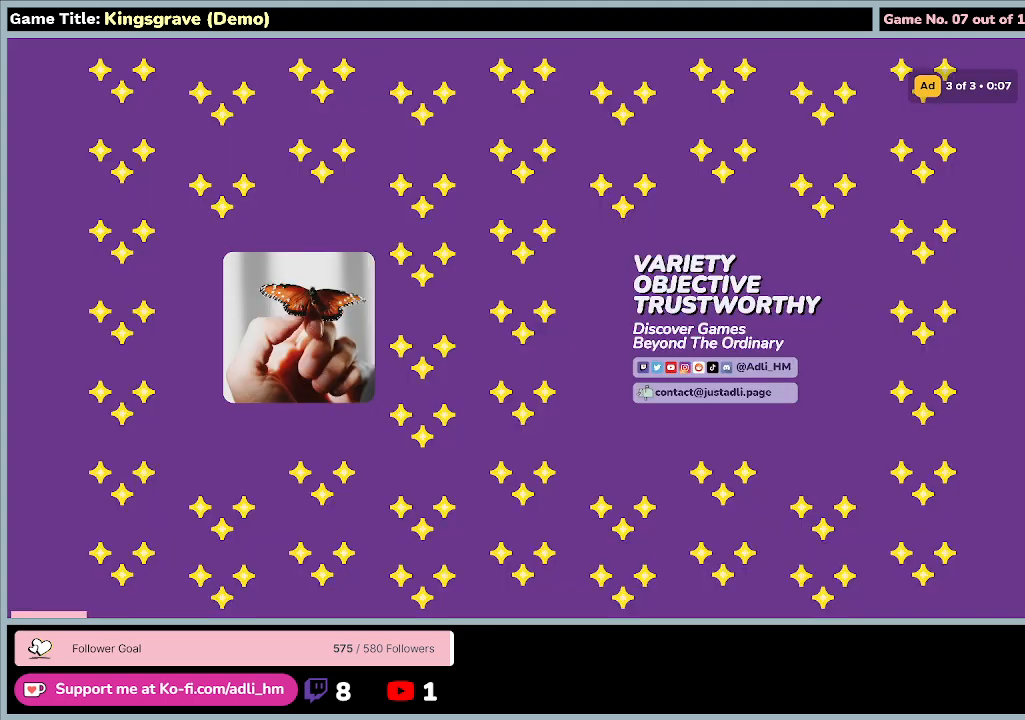
{"keys": [], "mouse": [], "events": []}
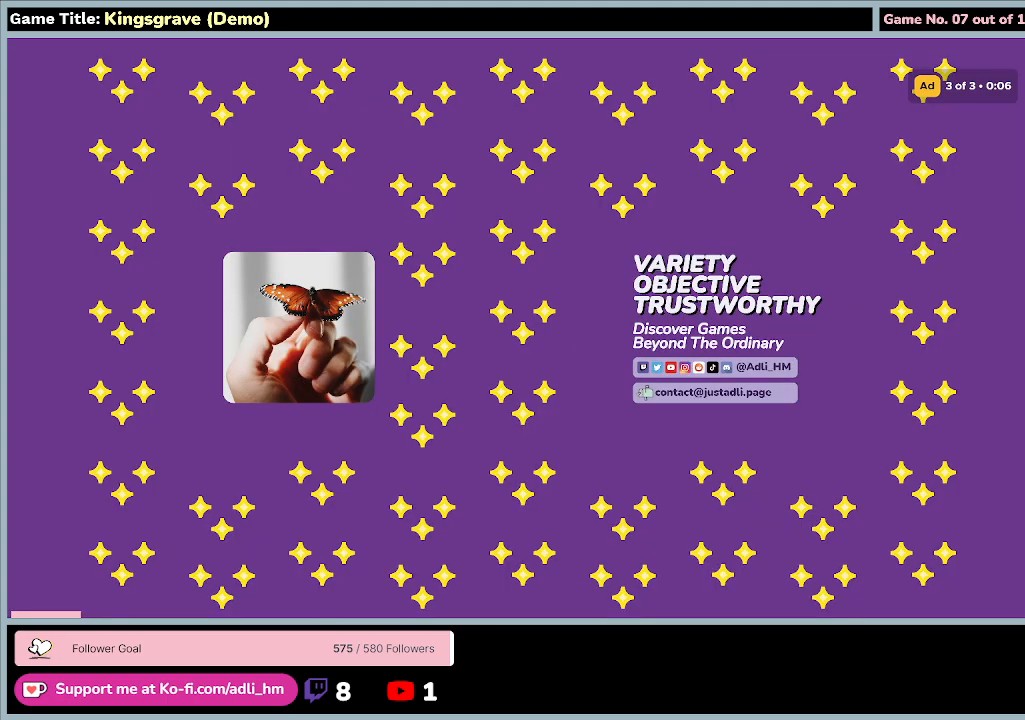
{"keys": [], "mouse": [], "events": [[167, "mouse_left", "down"], [433, "mouse_left", "up"]]}
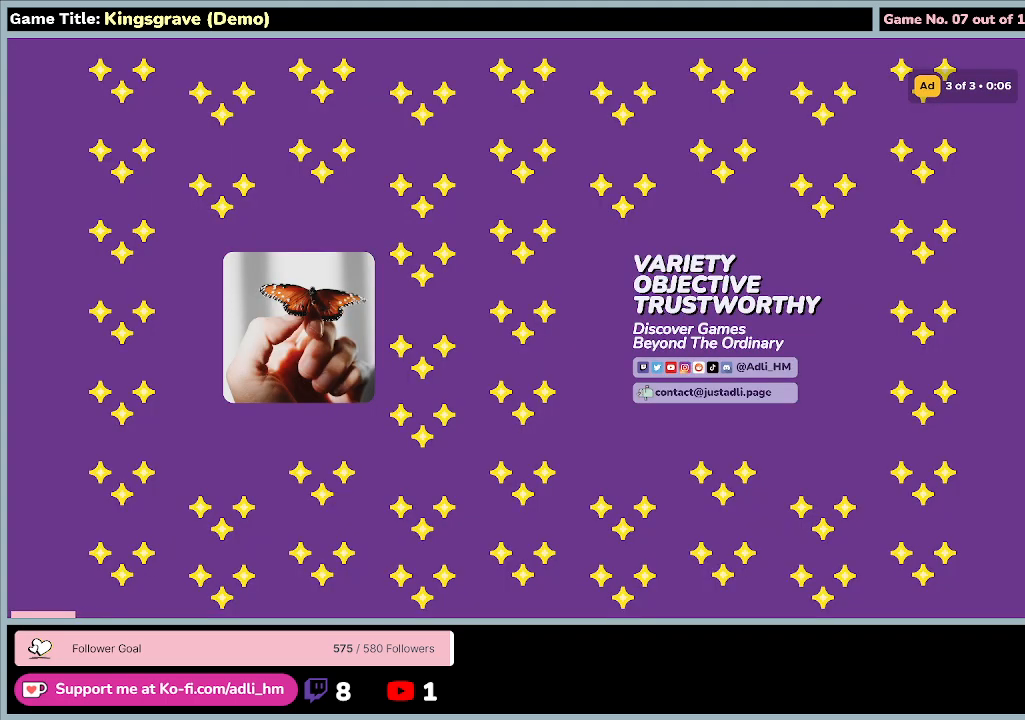
{"keys": [], "mouse": [], "events": []}
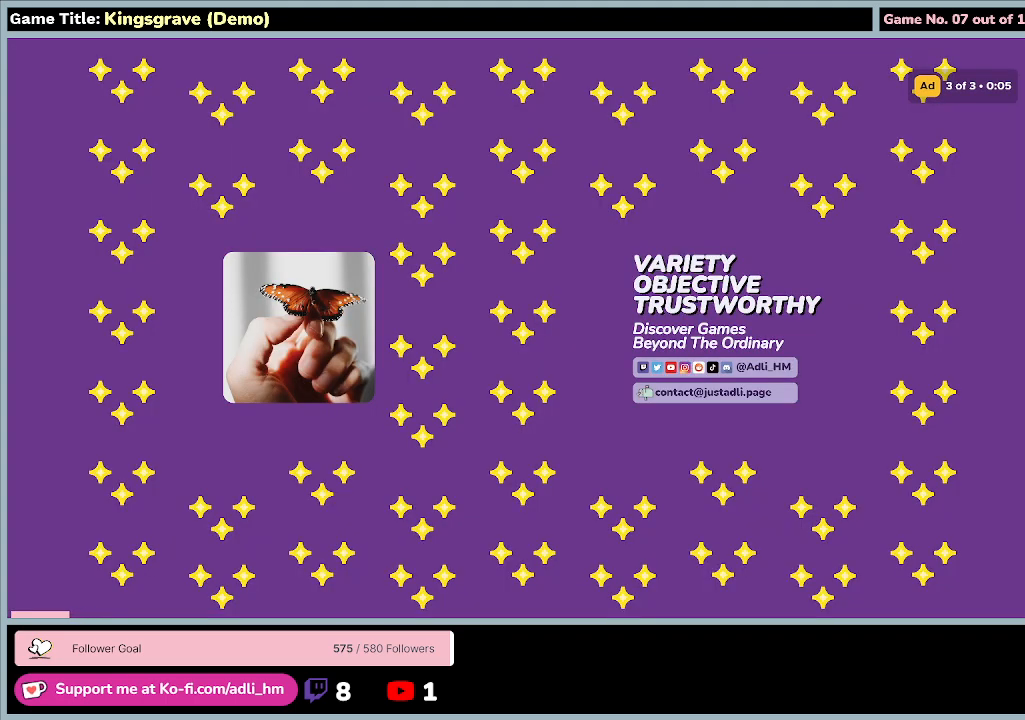
{"keys": [], "mouse": [], "events": []}
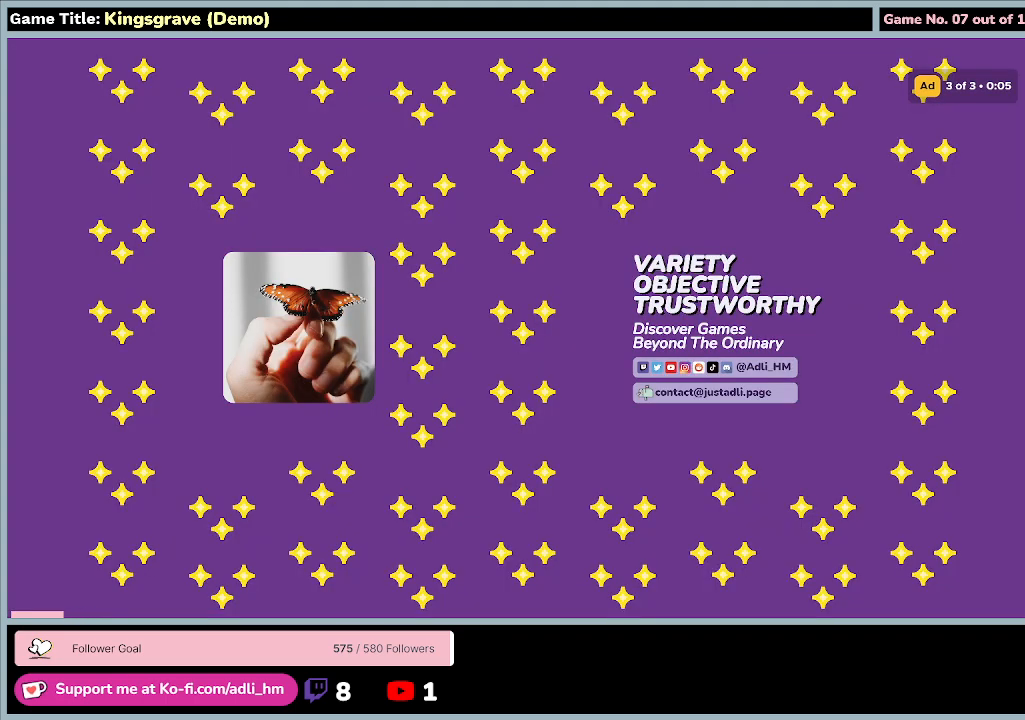
{"keys": [], "mouse": ["left"], "events": [[400, "mouse_left", "down"]]}
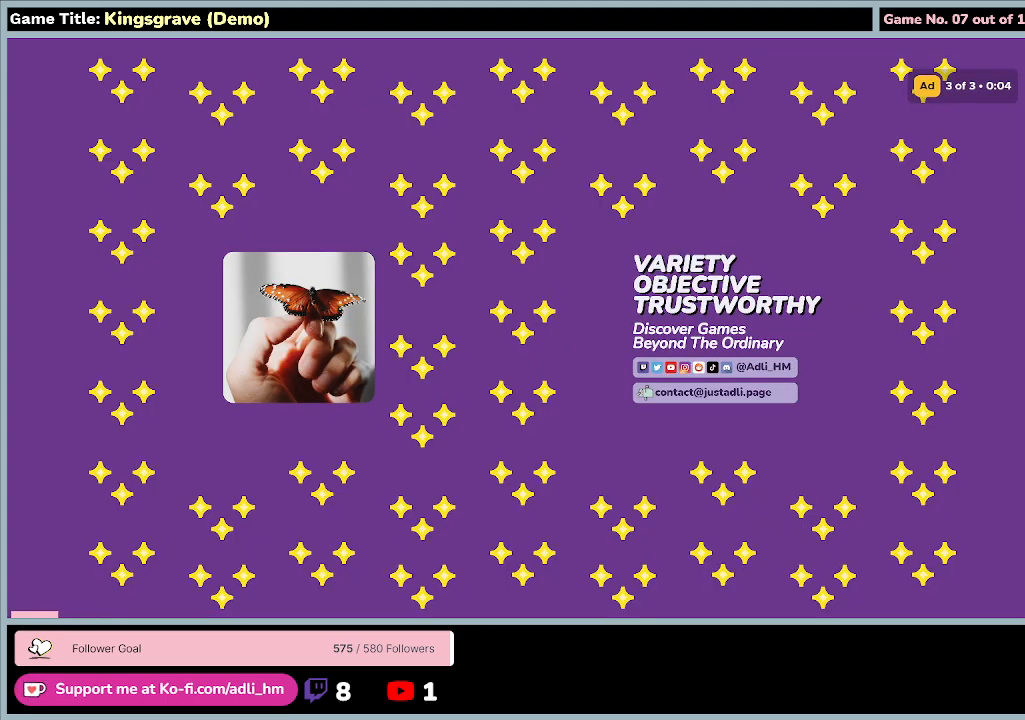
{"keys": [], "mouse": [], "events": [[200, "mouse_left", "up"]]}
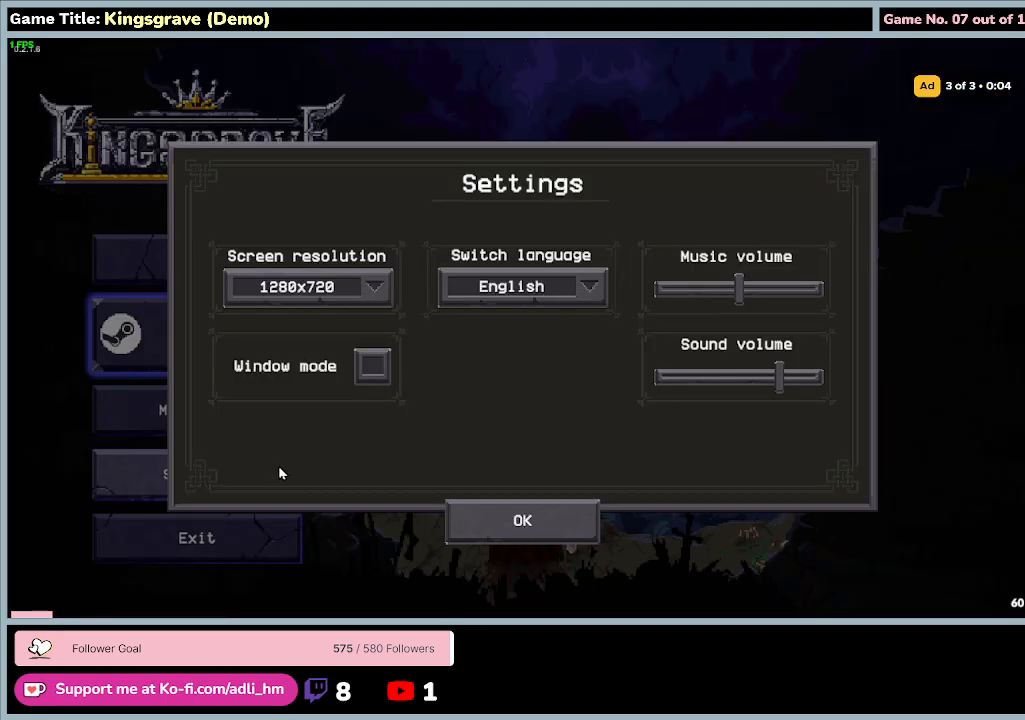
{"keys": [], "mouse": [], "events": []}
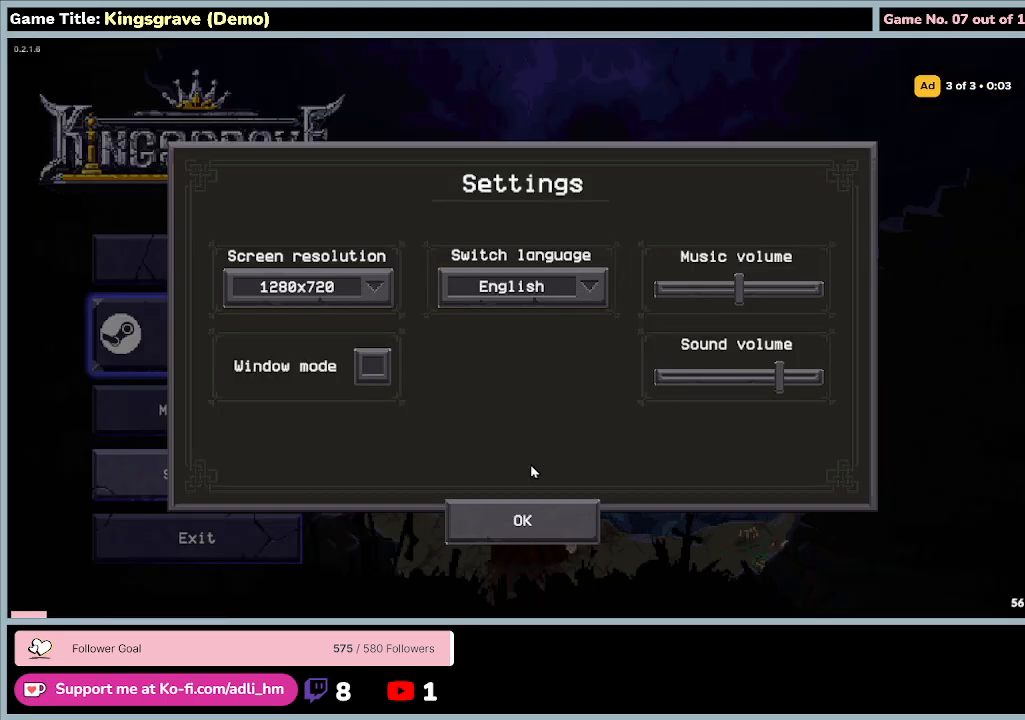
{"keys": [], "mouse": ["left"], "events": [[300, "mouse_left", "down"]]}
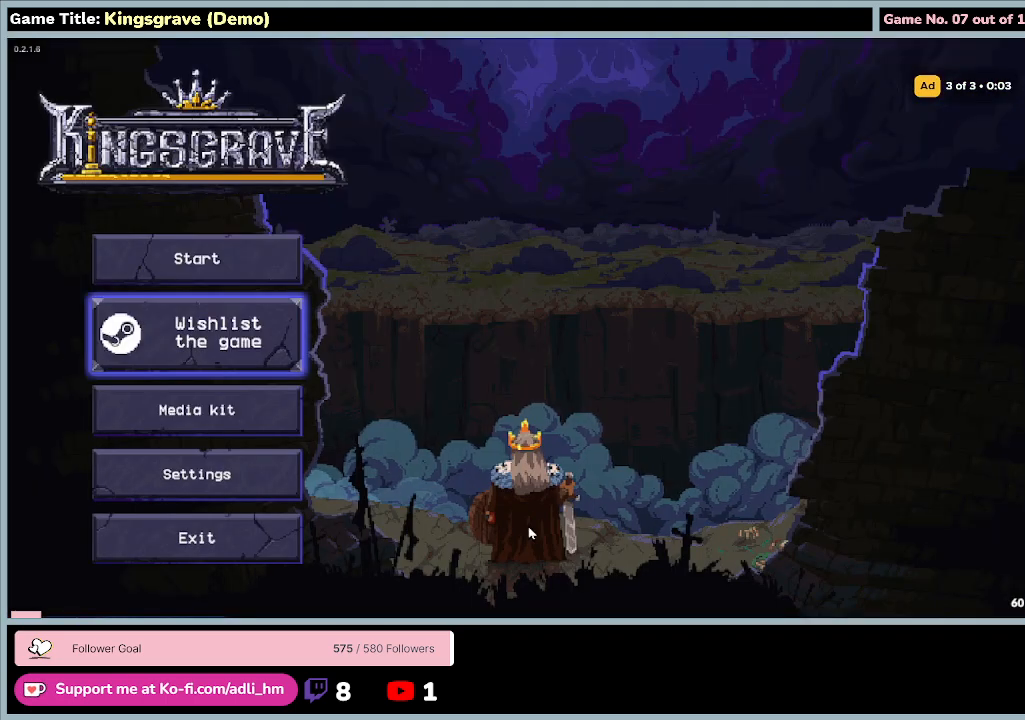
{"keys": [], "mouse": [], "events": [[67, "mouse_left", "up"]]}
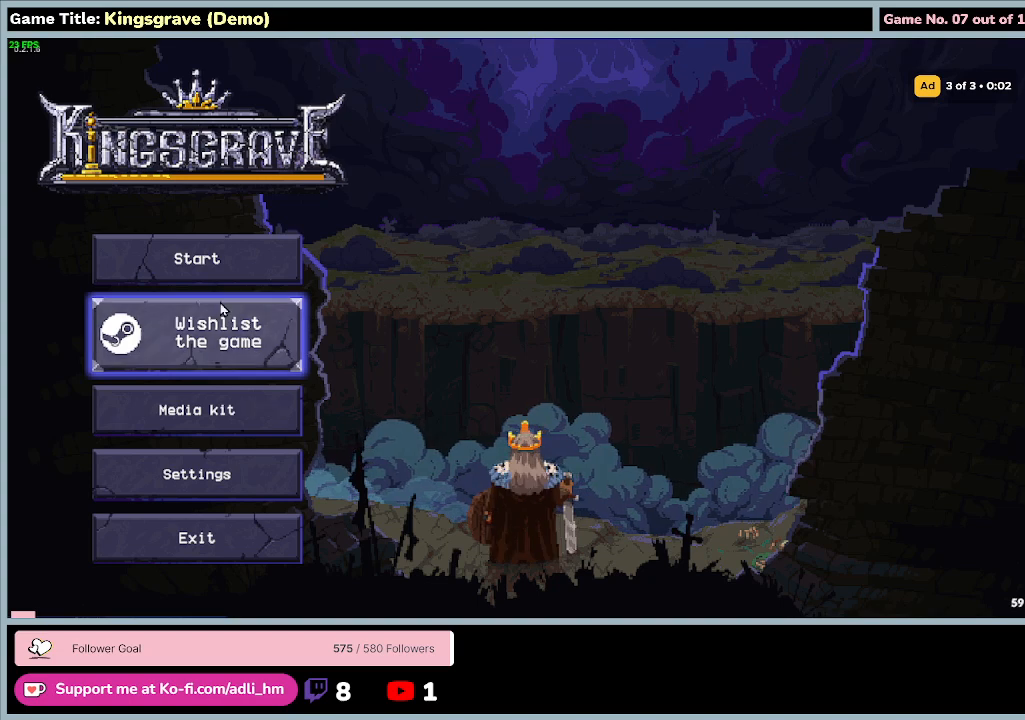
{"keys": [], "mouse": ["left"], "events": [[400, "mouse_left", "down"]]}
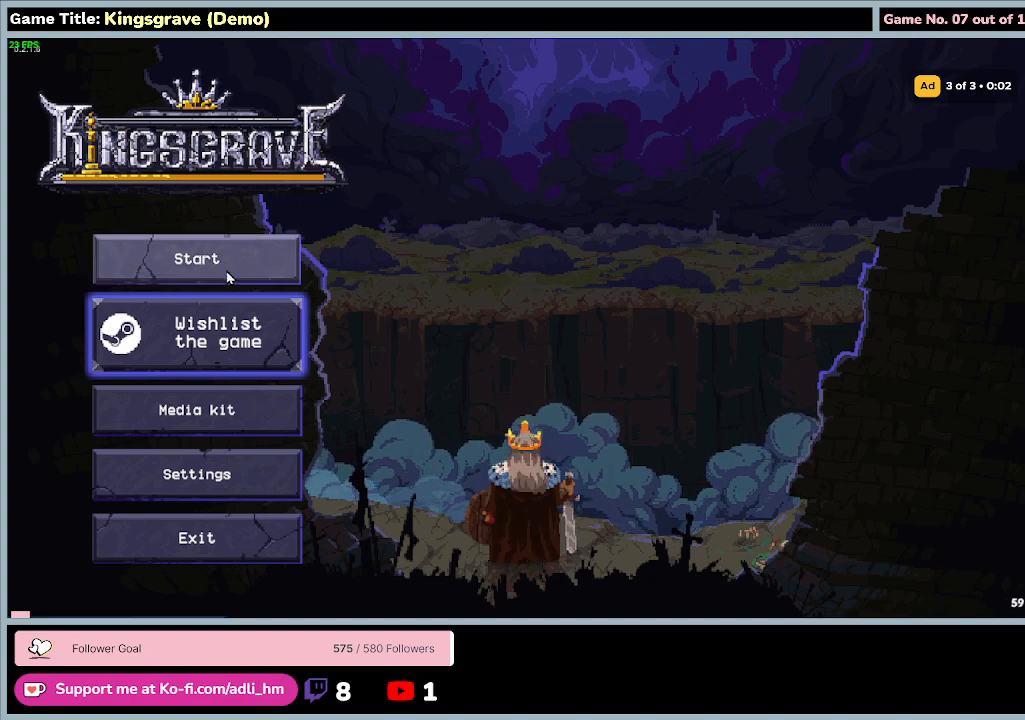
{"keys": [], "mouse": [], "events": [[133, "mouse_left", "up"]]}